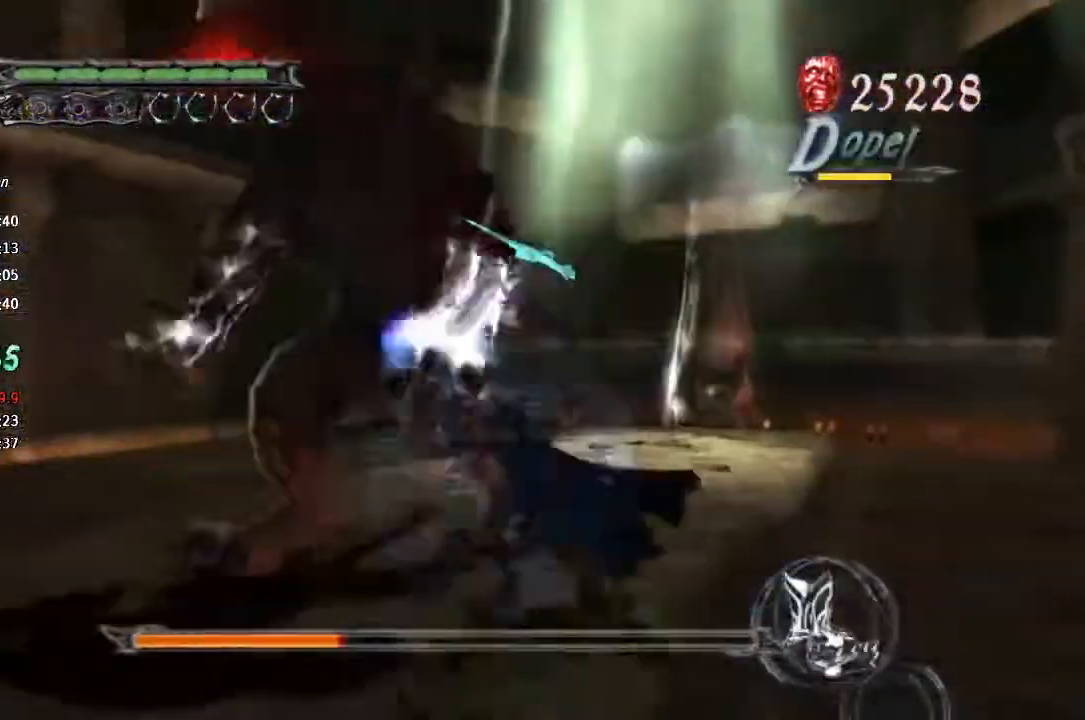
Gameplay with a controller (PlayStation layout); each line is a JSON object with the inputs held at the frame after it (dt_ms = milliseconds from this image to that frame). "button_events" lists button changes between this image and that frame as [ms after this image, input, new state], when the widget could be followed in between (sticks are given only as held states). This document gives stick clicks only as held states, not as events. Not read: L1 L2 R1 R2.
{"dt_ms": 1000, "buttons": ["CROSS"], "left_stick": "up", "right_stick": "center", "button_events": [[200, "CROSS", "up"], [267, "TRIANGLE", "down"], [433, "TRIANGLE", "up"], [633, "CROSS", "down"], [700, "CROSS", "up"], [733, "TRIANGLE", "down"], [867, "TRIANGLE", "up"], [967, "CROSS", "down"]]}
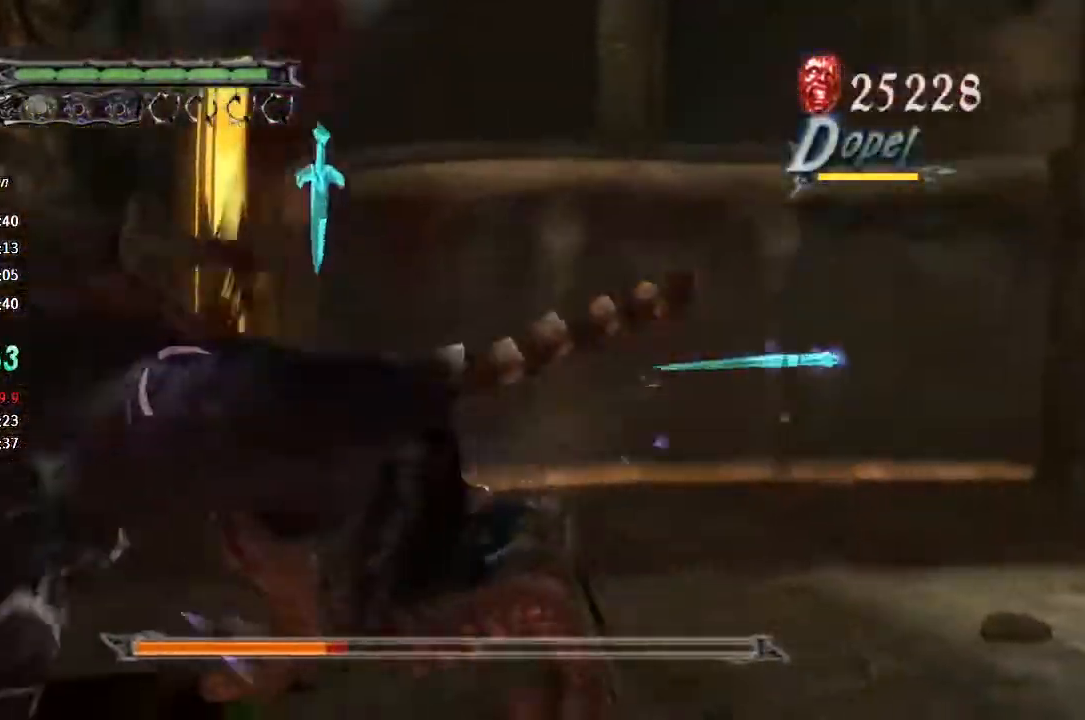
{"dt_ms": 500, "buttons": [], "left_stick": "center", "right_stick": "center", "button_events": [[133, "CROSS", "up"], [167, "TRIANGLE", "down"], [333, "TRIANGLE", "up"]]}
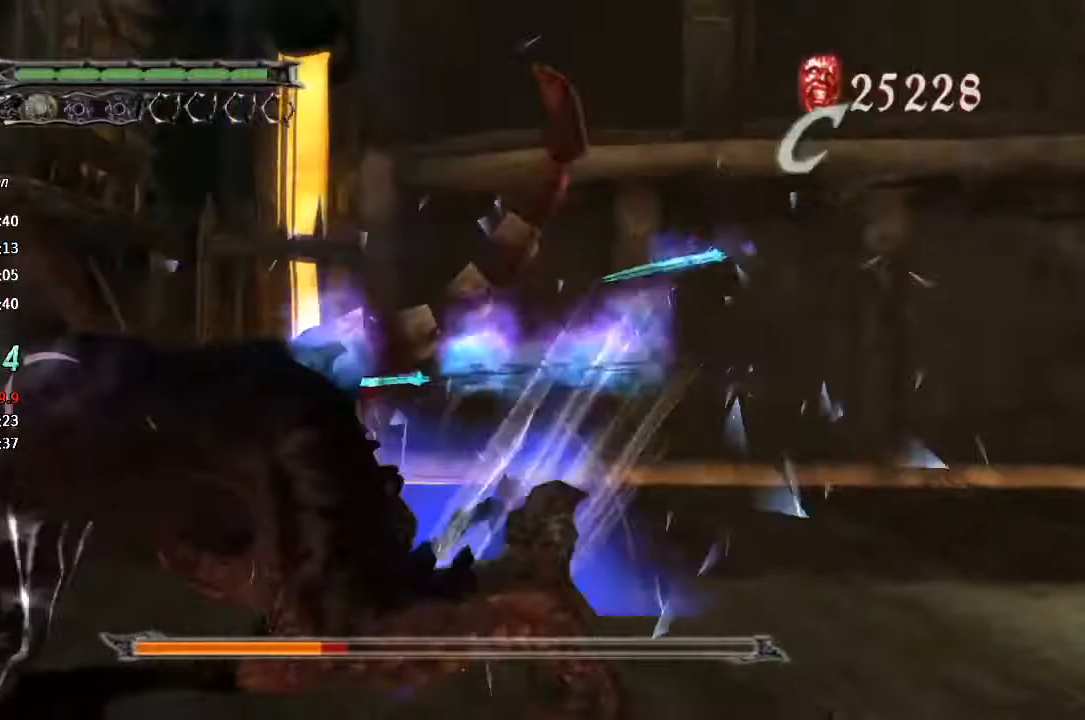
{"dt_ms": 500, "buttons": [], "left_stick": "center", "right_stick": "center", "button_events": [[133, "TRIANGLE", "down"], [233, "TRIANGLE", "up"], [400, "TRIANGLE", "down"], [467, "TRIANGLE", "up"]]}
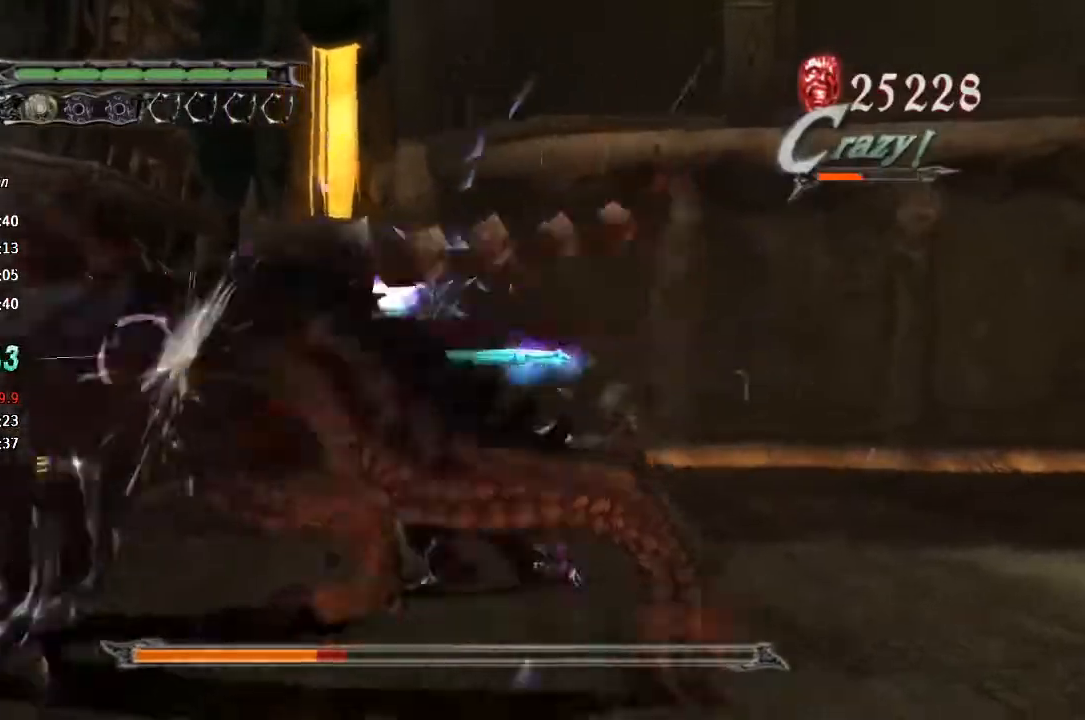
{"dt_ms": 500, "buttons": [], "left_stick": "up-left", "right_stick": "center", "button_events": []}
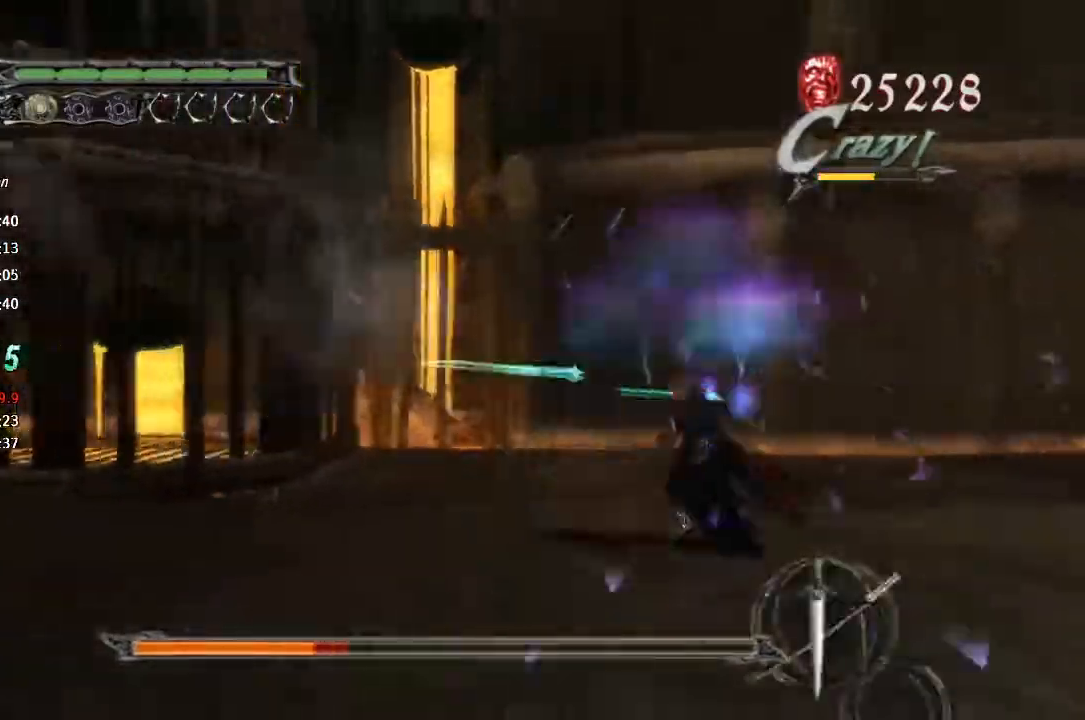
{"dt_ms": 500, "buttons": ["TRIANGLE"], "left_stick": "left", "right_stick": "center", "button_events": [[233, "TRIANGLE", "down"]]}
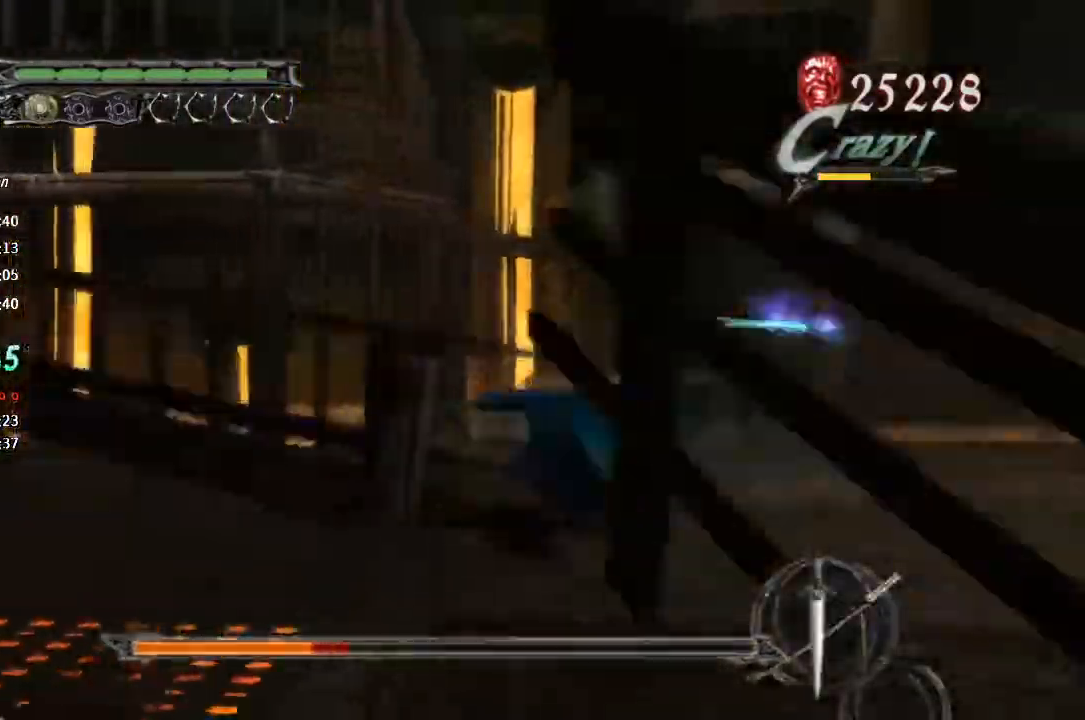
{"dt_ms": 500, "buttons": [], "left_stick": "left", "right_stick": "center", "button_events": [[267, "TRIANGLE", "up"]]}
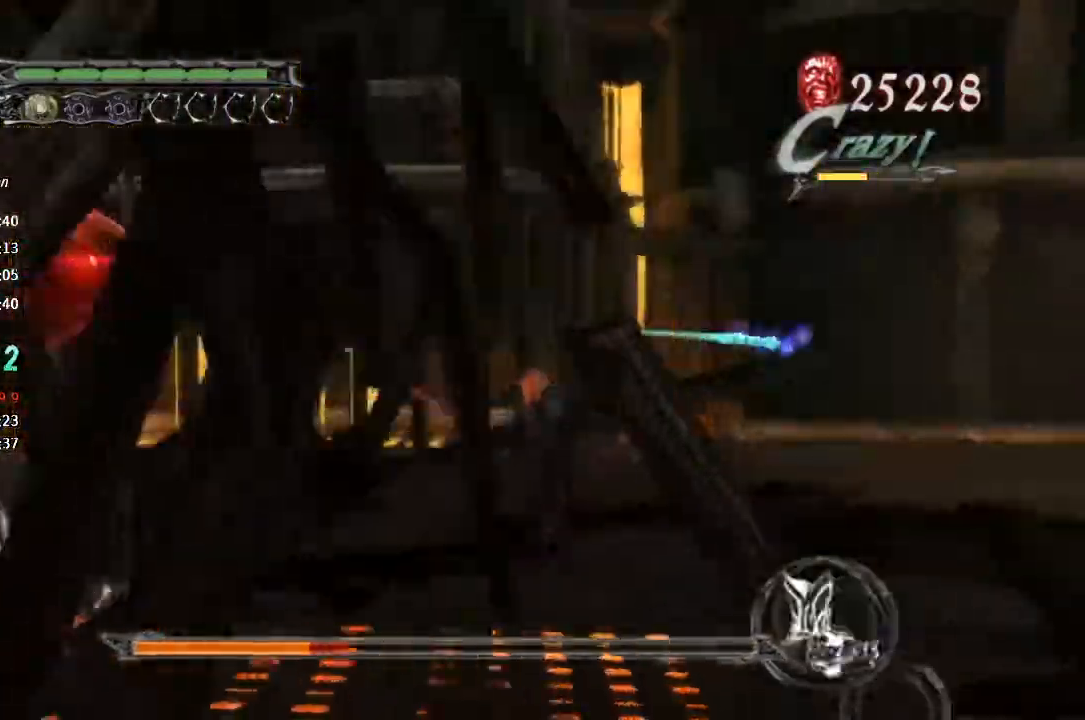
{"dt_ms": 1000, "buttons": ["TRIANGLE"], "left_stick": "center", "right_stick": "center", "button_events": [[200, "CROSS", "down"], [467, "CROSS", "up"], [533, "TRIANGLE", "down"], [733, "TRIANGLE", "up"], [867, "CROSS", "down"], [967, "CROSS", "up"], [1000, "TRIANGLE", "down"]]}
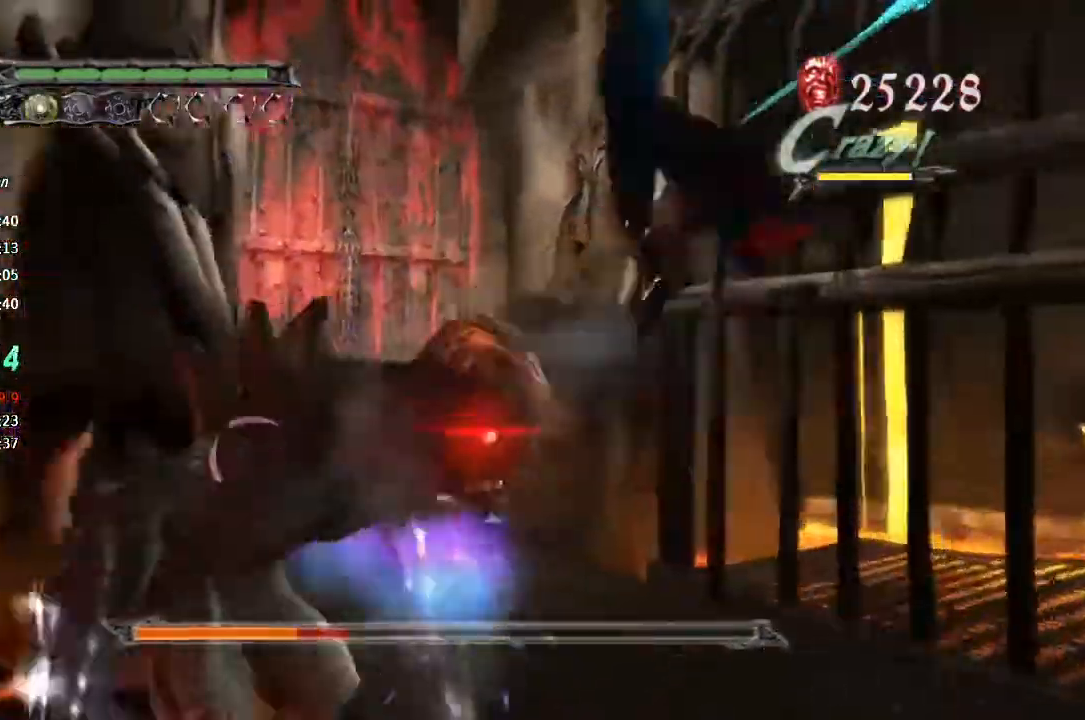
{"dt_ms": 500, "buttons": ["TRIANGLE"], "left_stick": "center", "right_stick": "center", "button_events": [[167, "TRIANGLE", "up"], [333, "CROSS", "down"], [433, "CROSS", "up"], [500, "TRIANGLE", "down"]]}